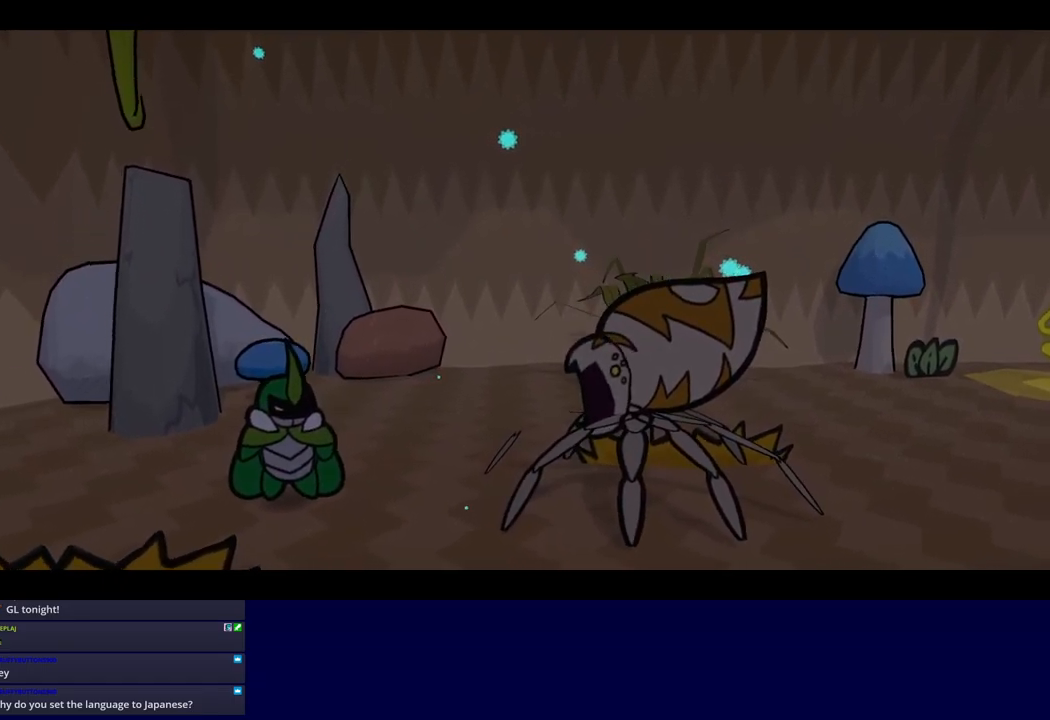
Gameplay with a controller (Xbox layout); each line is a JSON object with the inputs held at the frame after it. "events" lists button and stick changes between this image and that frame as [ms after this image, input, new state], when the widget could be followed in between. Not read: L2 L3 R2 R3 right_stick.
{"buttons": ["B"], "left_stick": "center", "events": []}
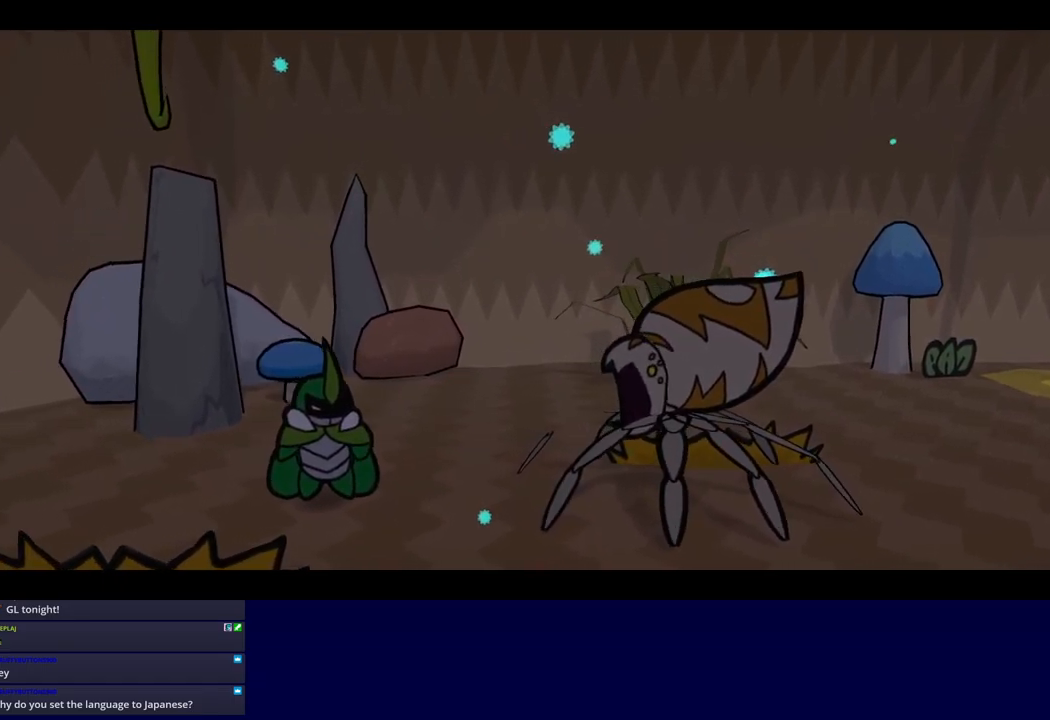
{"buttons": ["B"], "left_stick": "center", "events": []}
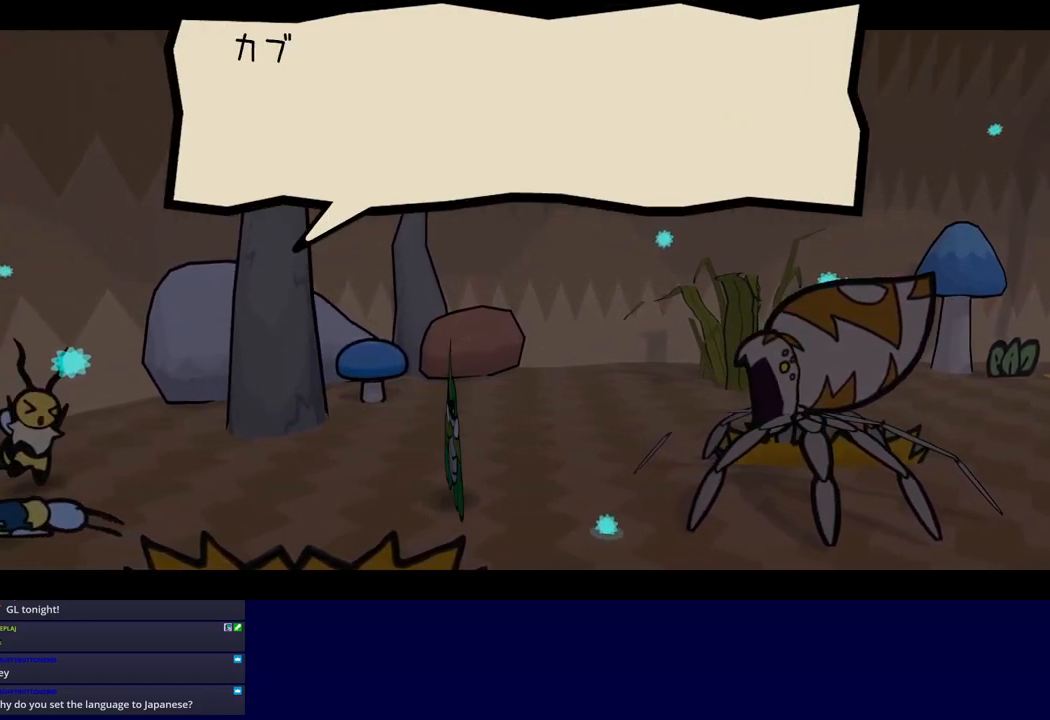
{"buttons": ["B"], "left_stick": "center", "events": []}
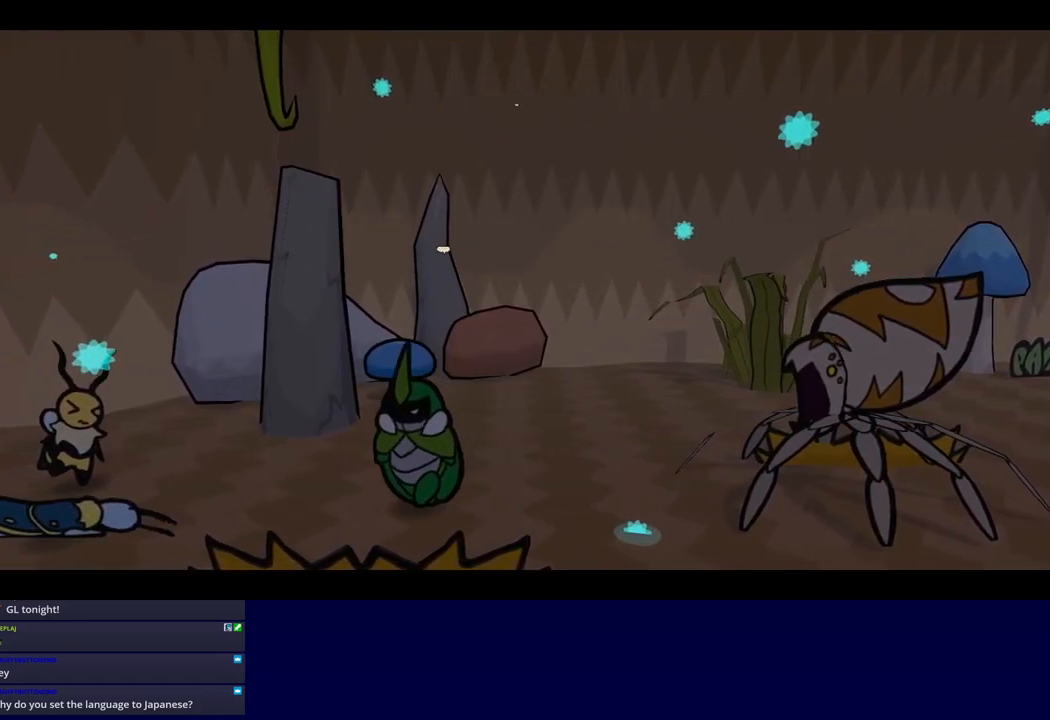
{"buttons": ["B"], "left_stick": "center", "events": []}
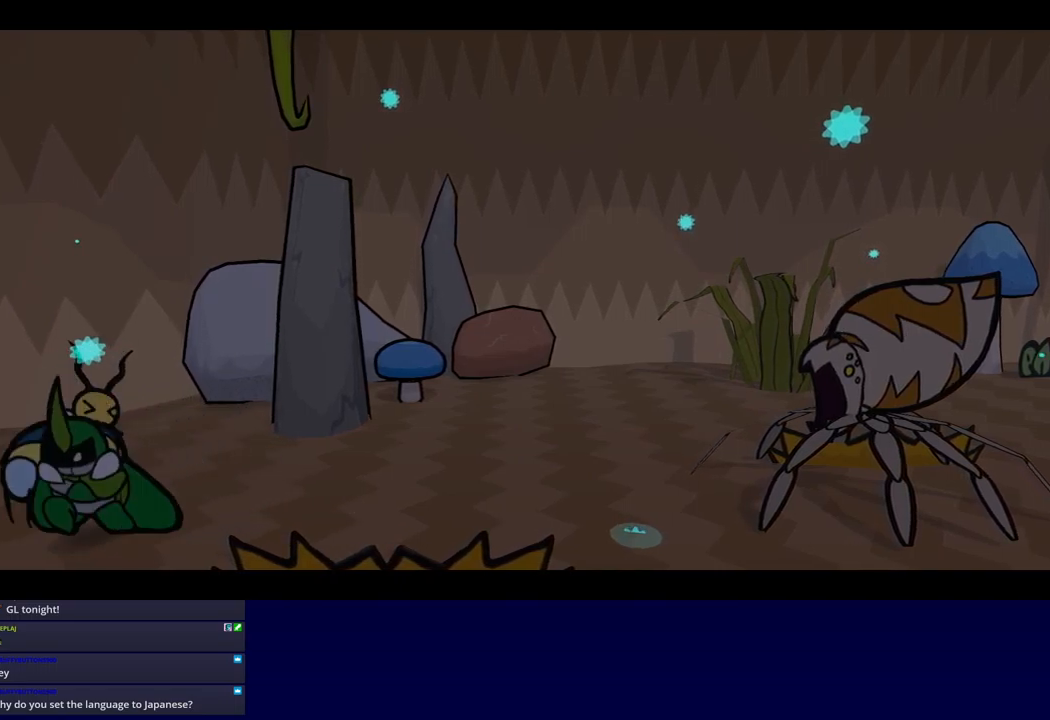
{"buttons": ["B"], "left_stick": "center", "events": []}
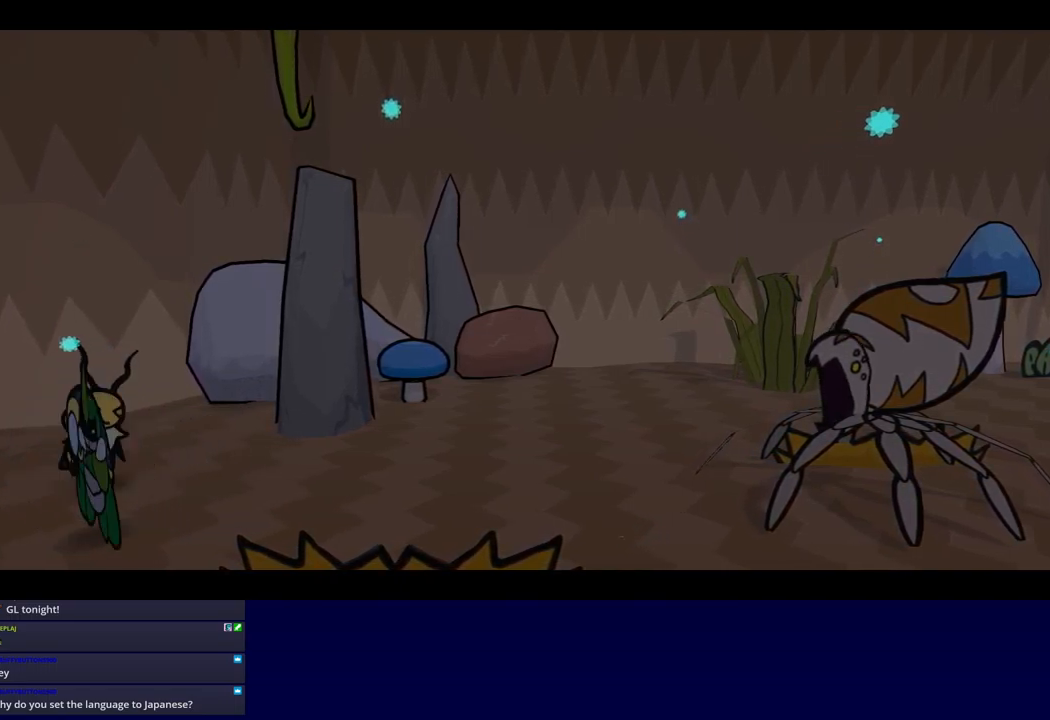
{"buttons": ["B"], "left_stick": "center", "events": []}
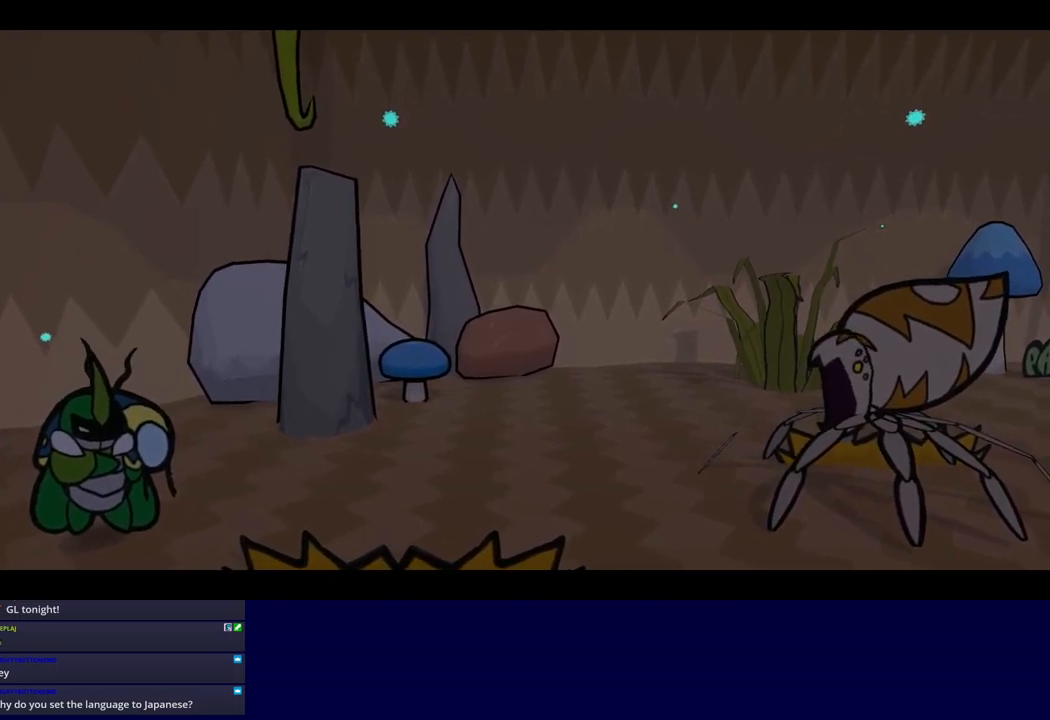
{"buttons": ["B"], "left_stick": "center", "events": []}
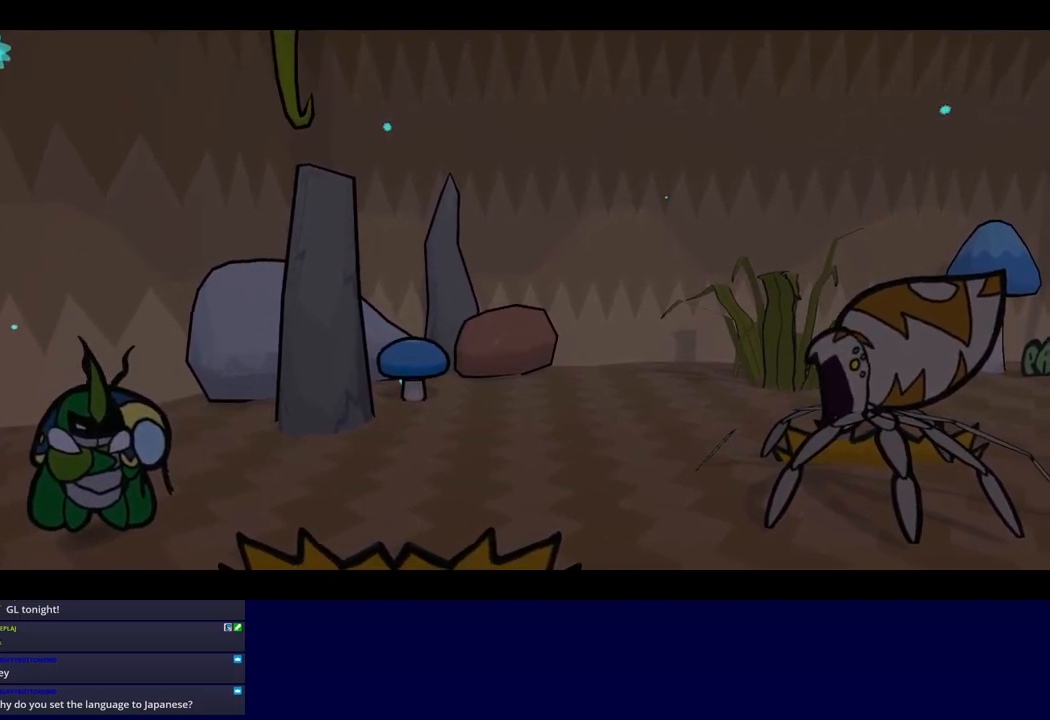
{"buttons": ["B"], "left_stick": "center", "events": []}
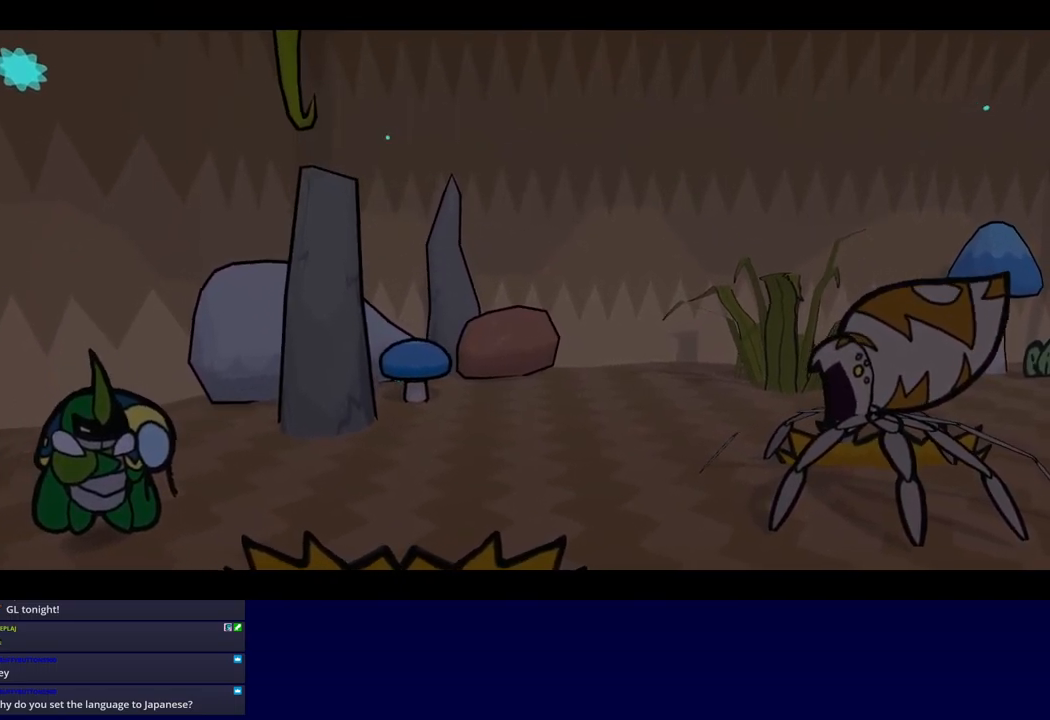
{"buttons": ["B"], "left_stick": "center", "events": []}
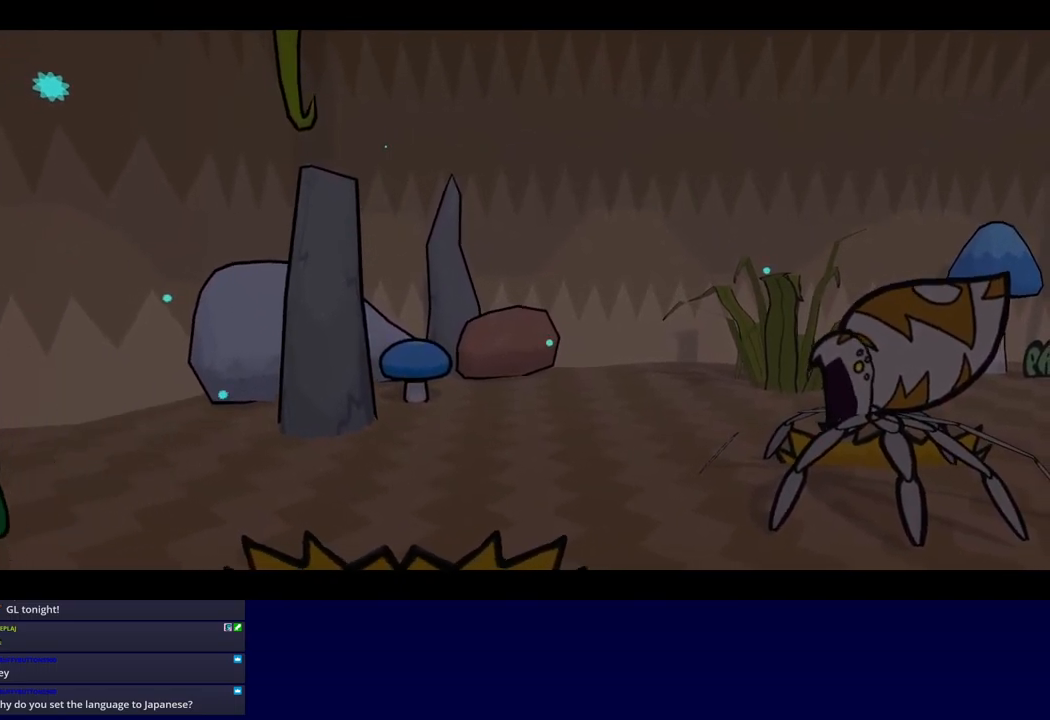
{"buttons": ["B"], "left_stick": "center", "events": []}
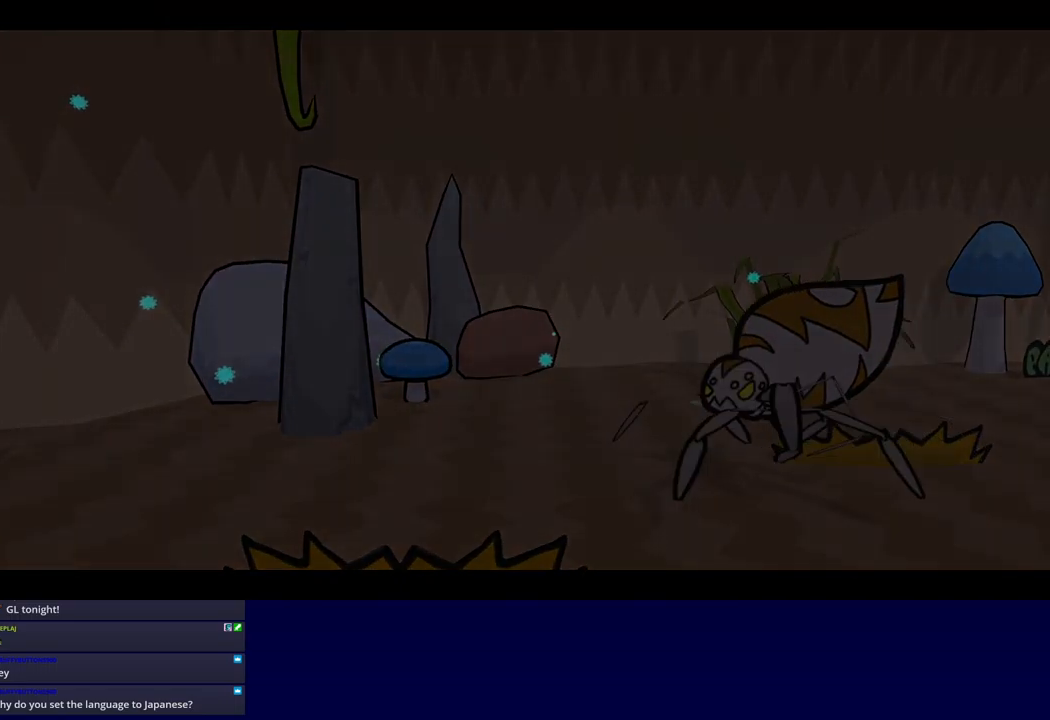
{"buttons": ["B"], "left_stick": "center", "events": []}
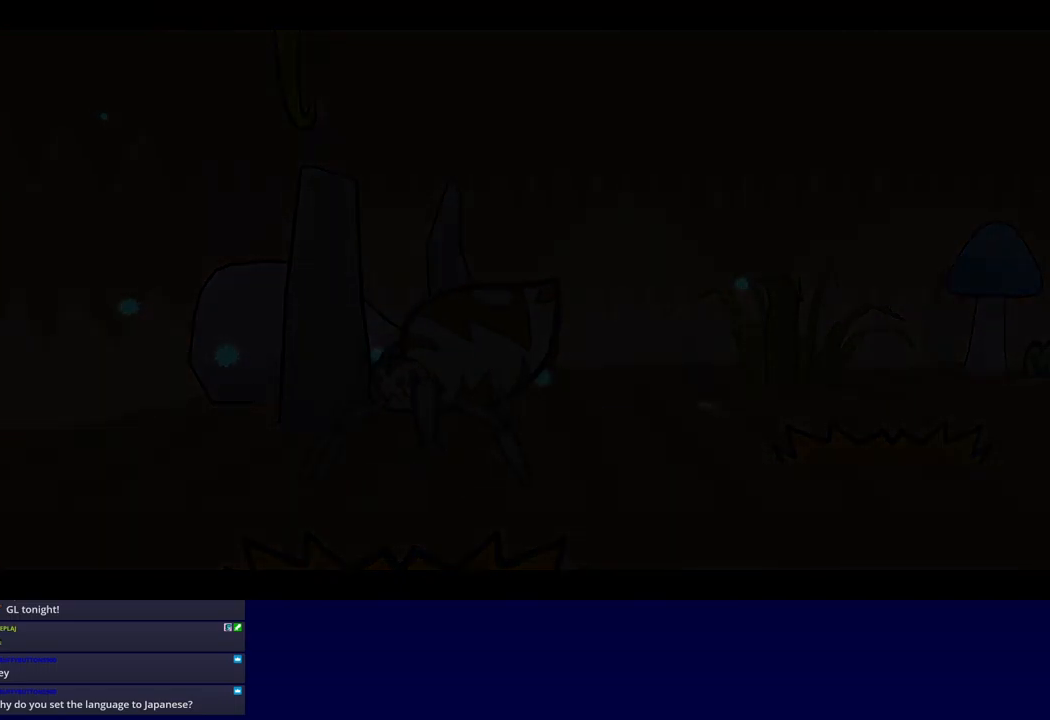
{"buttons": ["B"], "left_stick": "center", "events": []}
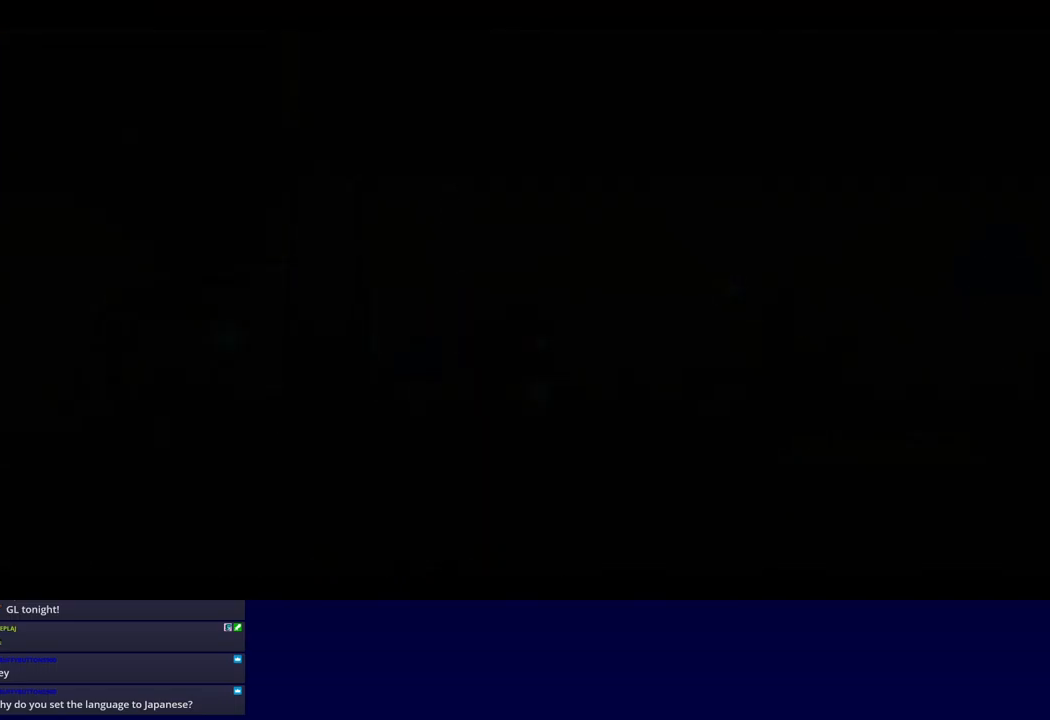
{"buttons": ["B"], "left_stick": "center", "events": []}
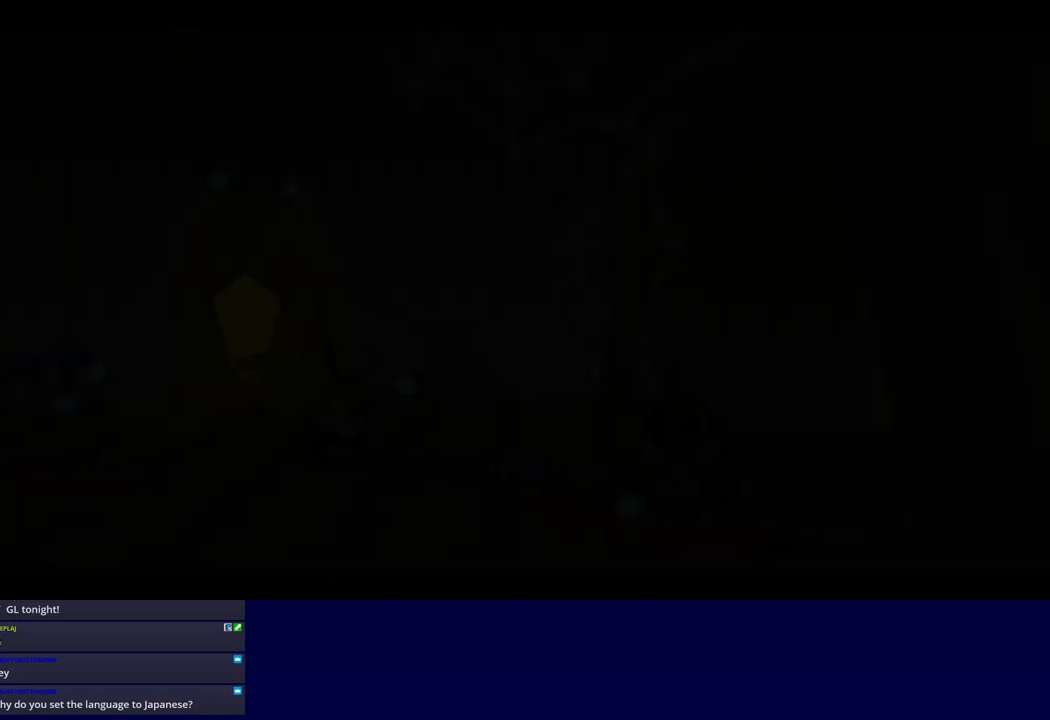
{"buttons": ["B"], "left_stick": "center", "events": []}
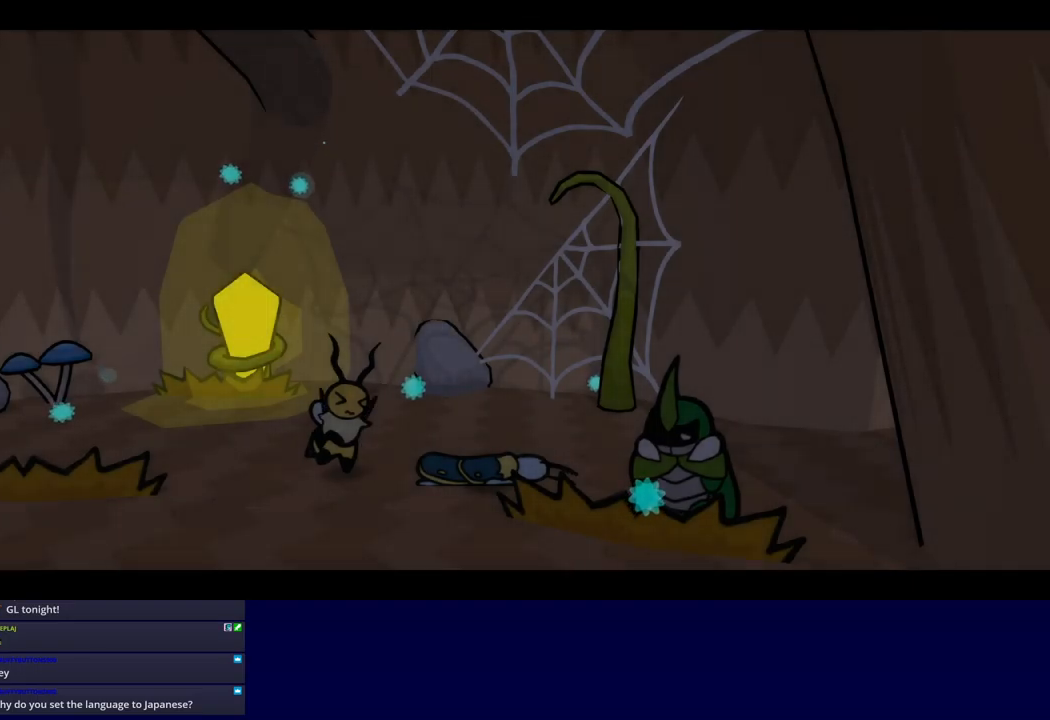
{"buttons": ["B"], "left_stick": "center", "events": []}
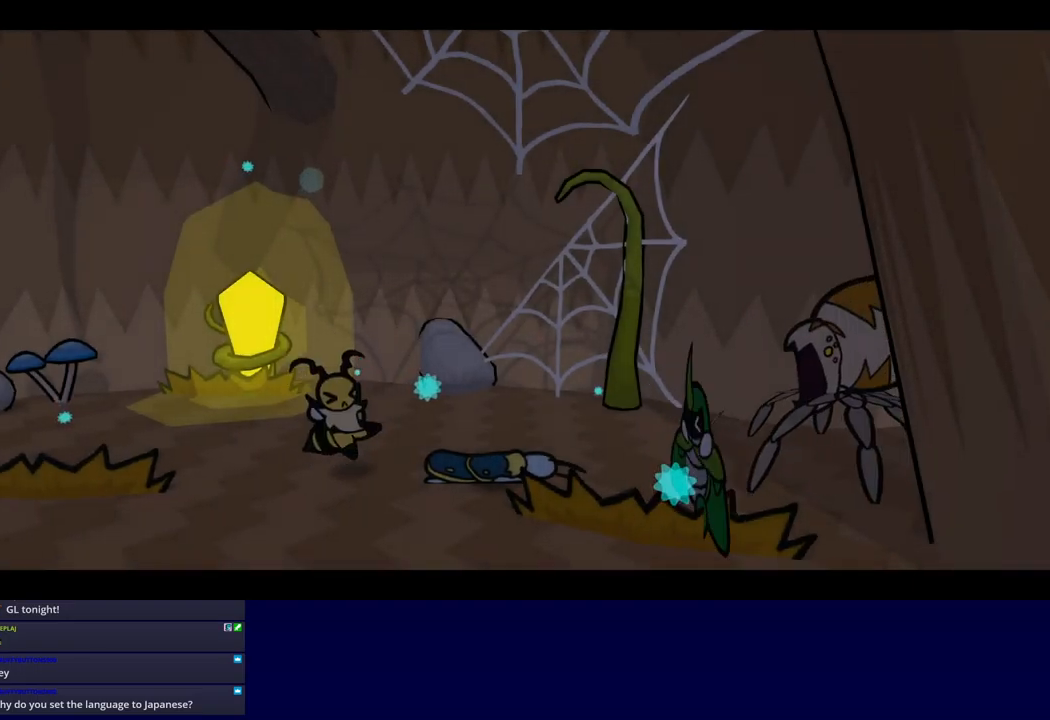
{"buttons": ["B"], "left_stick": "center", "events": []}
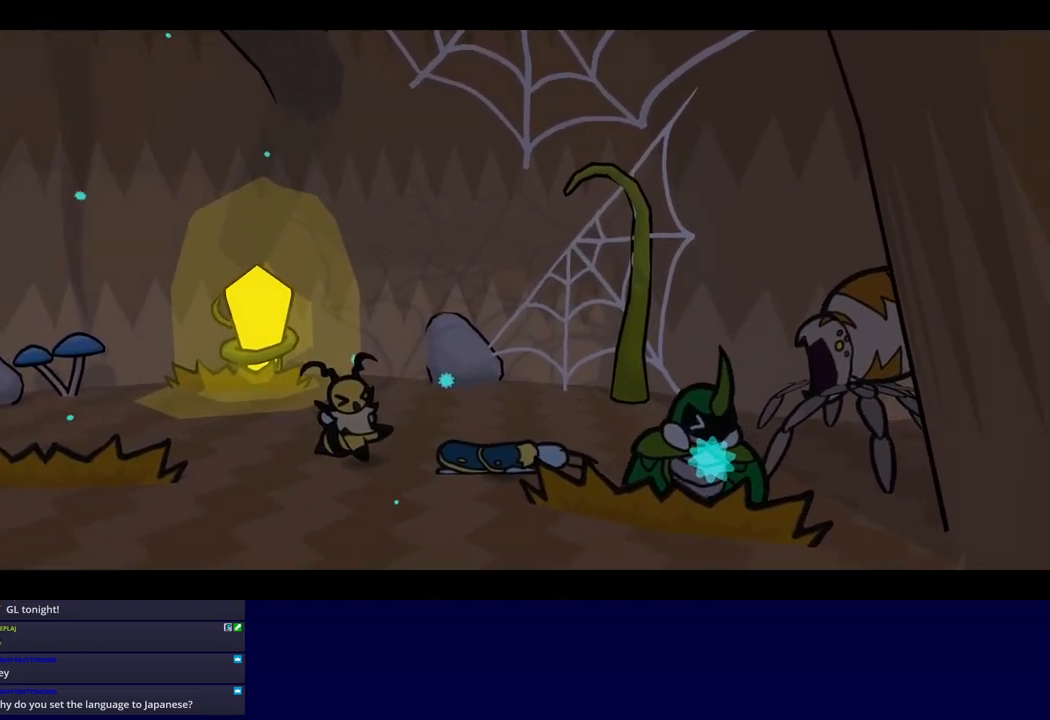
{"buttons": ["B"], "left_stick": "center", "events": []}
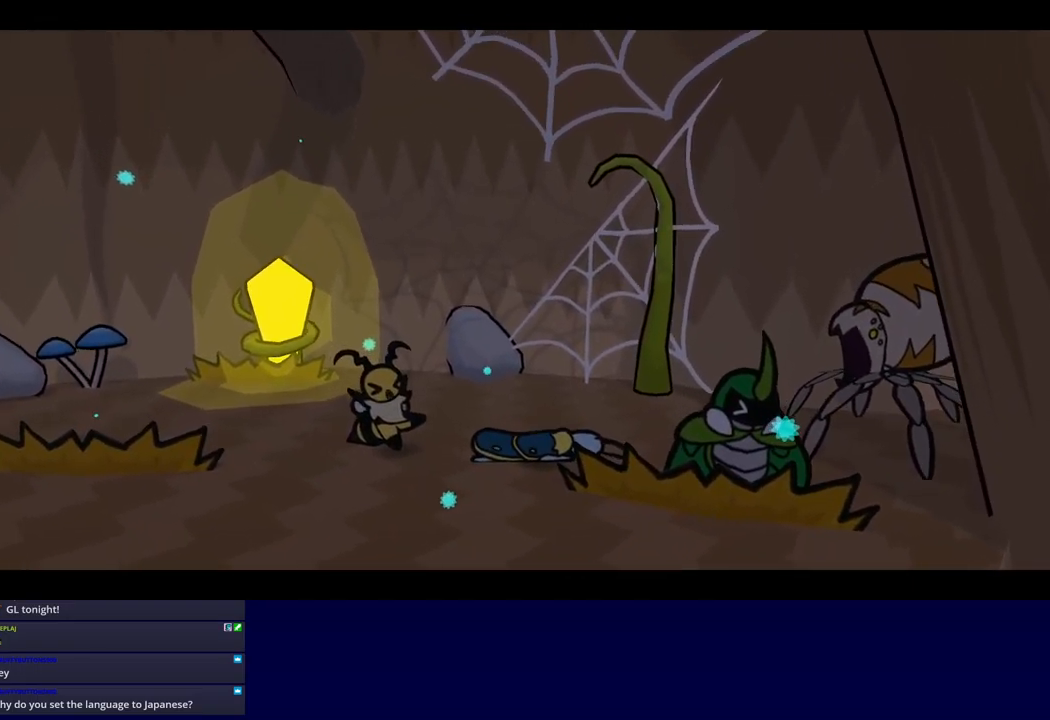
{"buttons": ["B"], "left_stick": "center", "events": []}
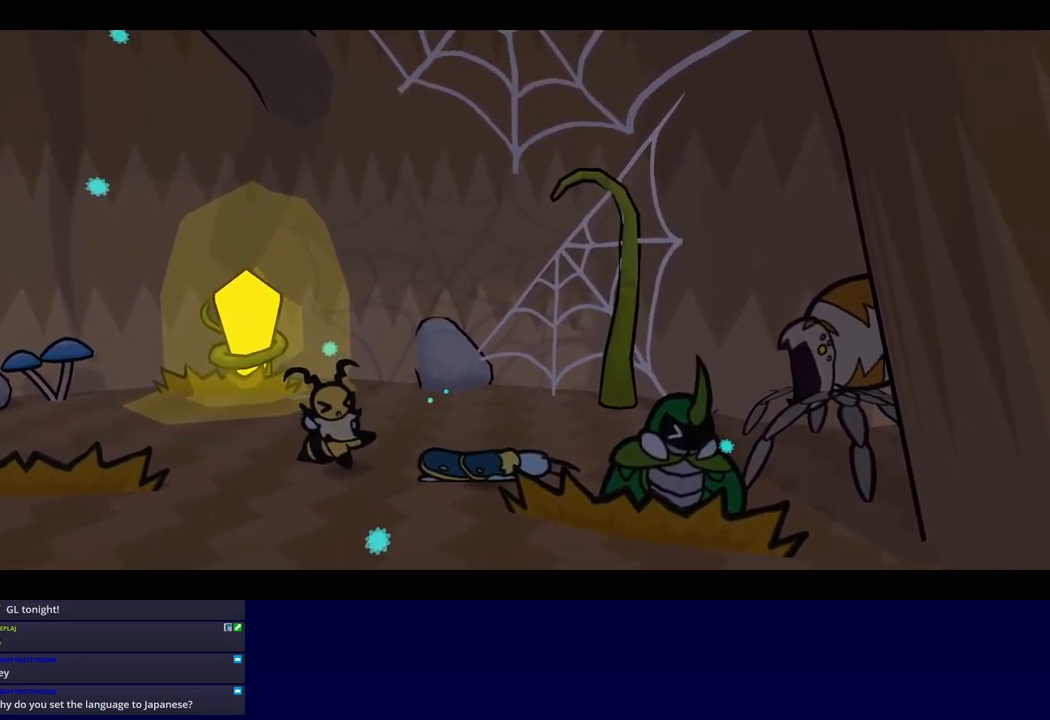
{"buttons": ["B"], "left_stick": "center", "events": []}
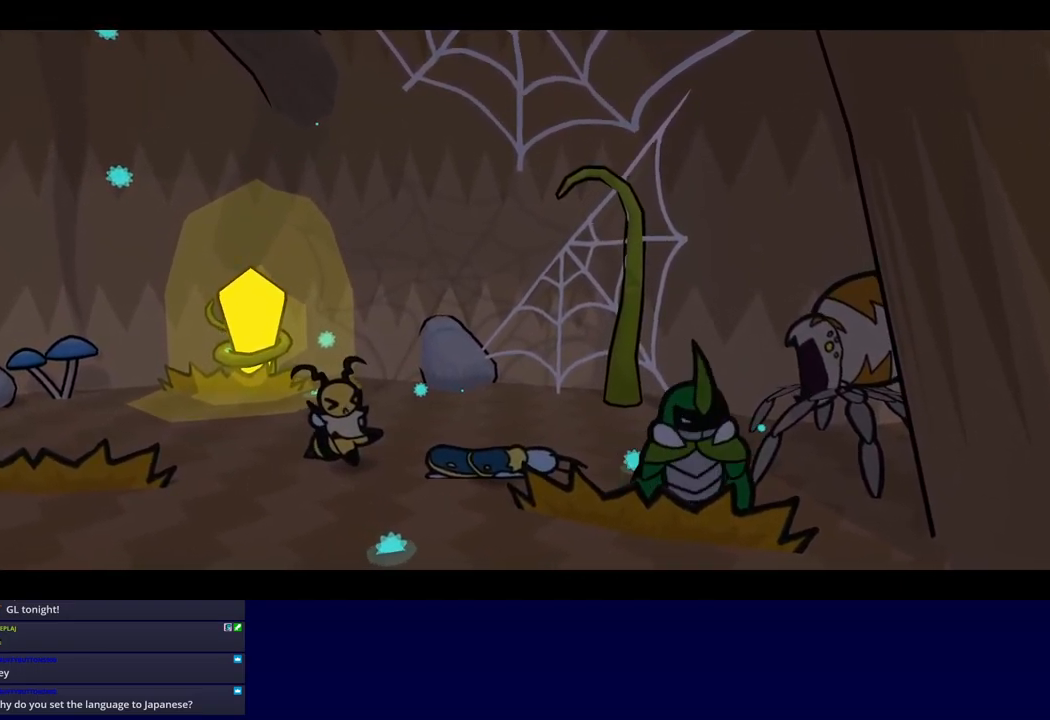
{"buttons": ["B"], "left_stick": "center", "events": []}
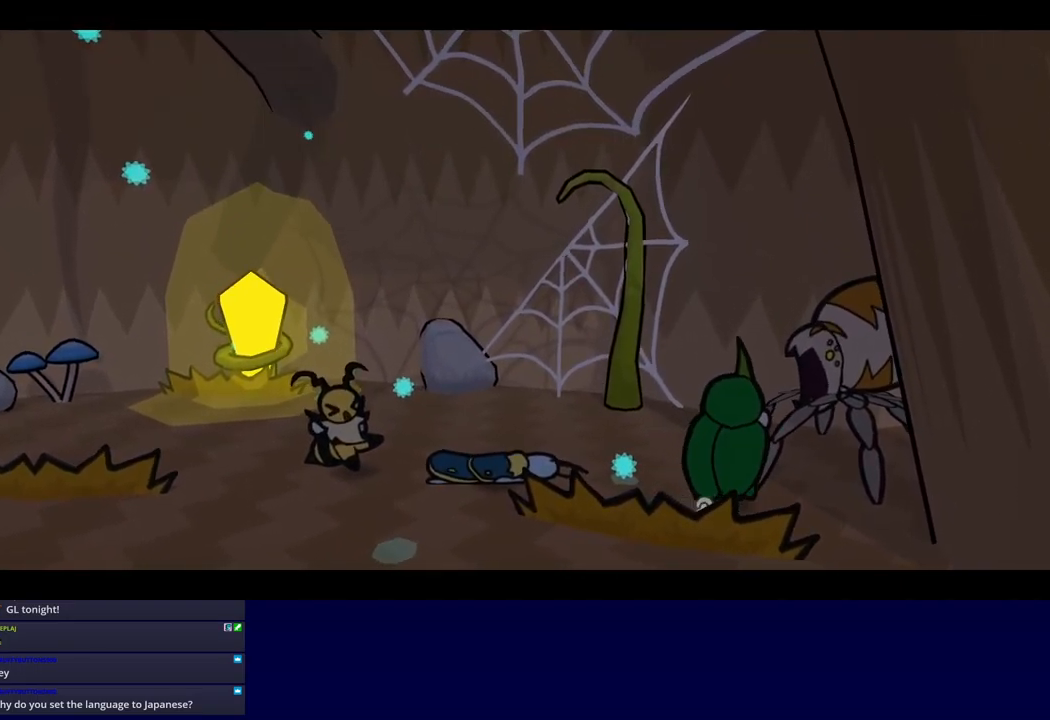
{"buttons": ["B"], "left_stick": "center", "events": []}
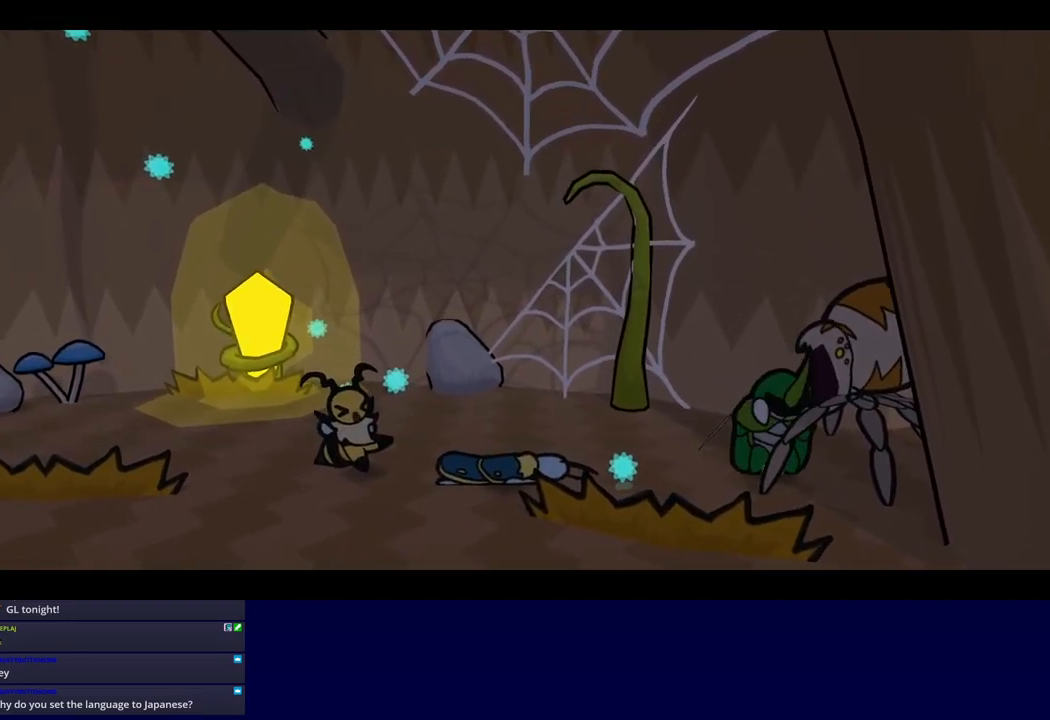
{"buttons": ["B"], "left_stick": "center", "events": []}
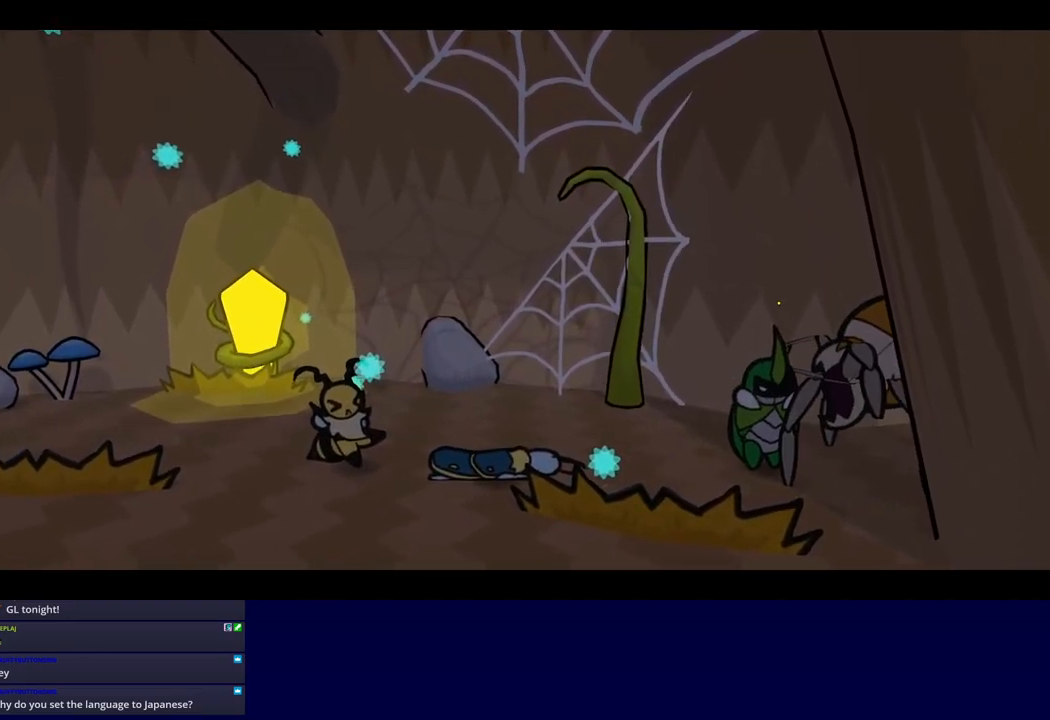
{"buttons": ["B"], "left_stick": "center", "events": []}
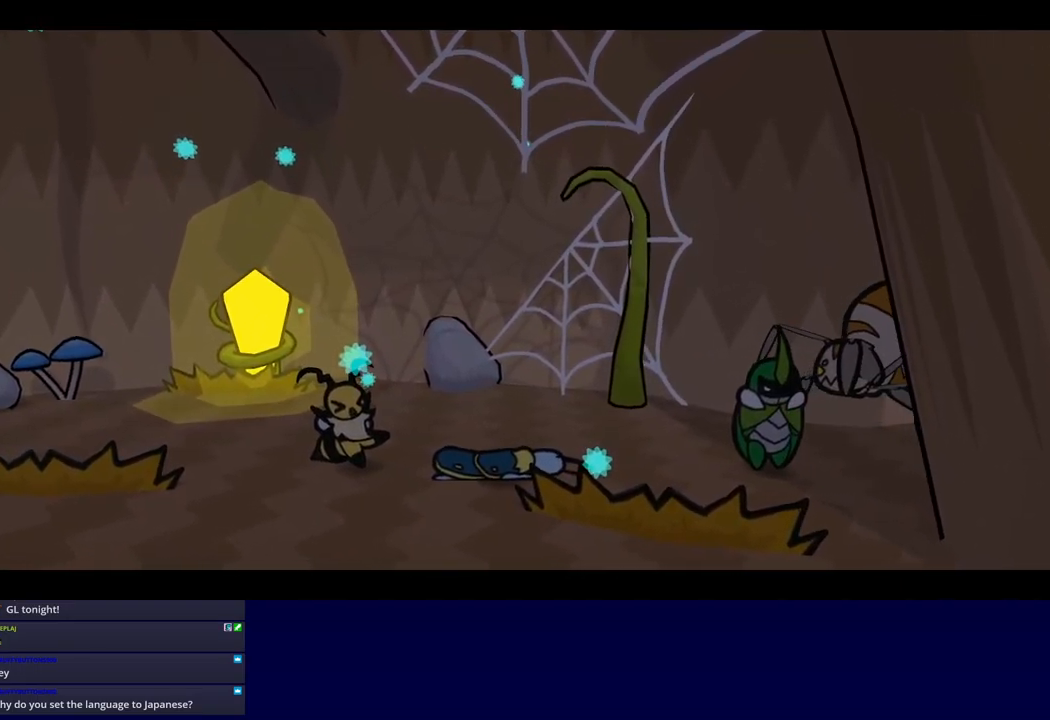
{"buttons": ["B"], "left_stick": "center", "events": []}
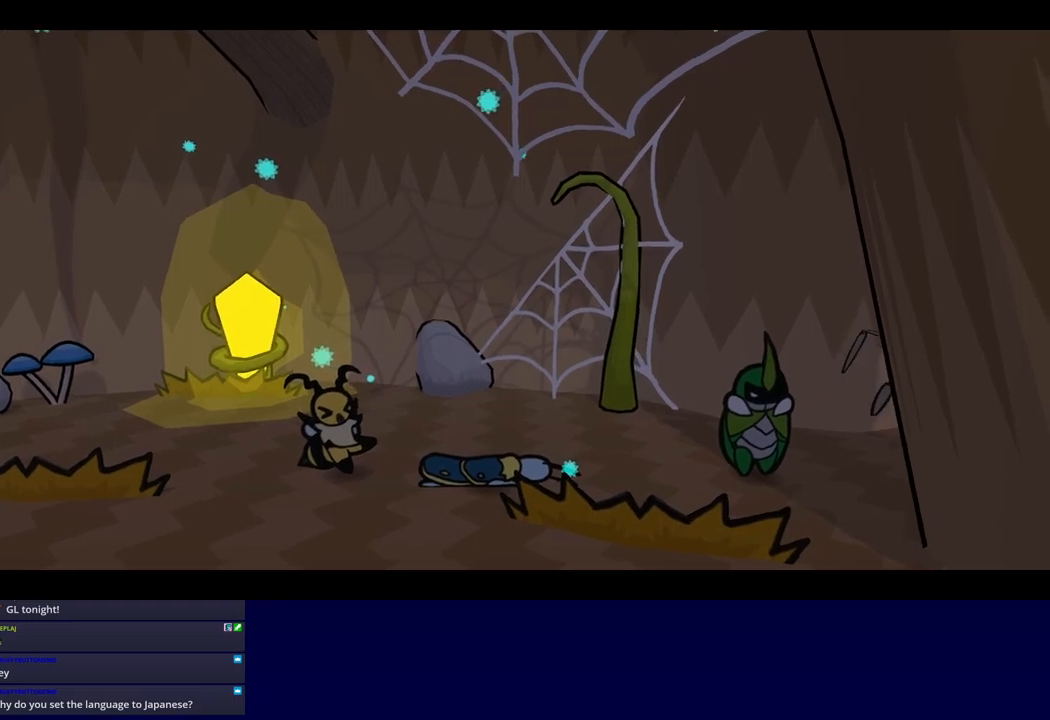
{"buttons": ["B"], "left_stick": "center", "events": []}
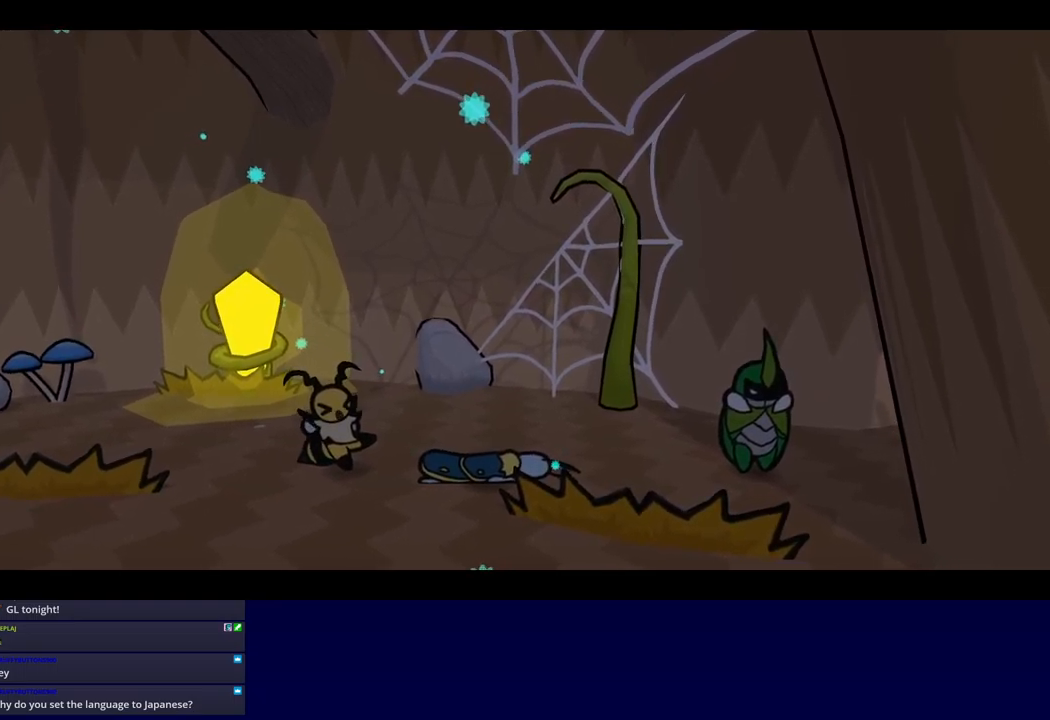
{"buttons": ["B"], "left_stick": "center", "events": []}
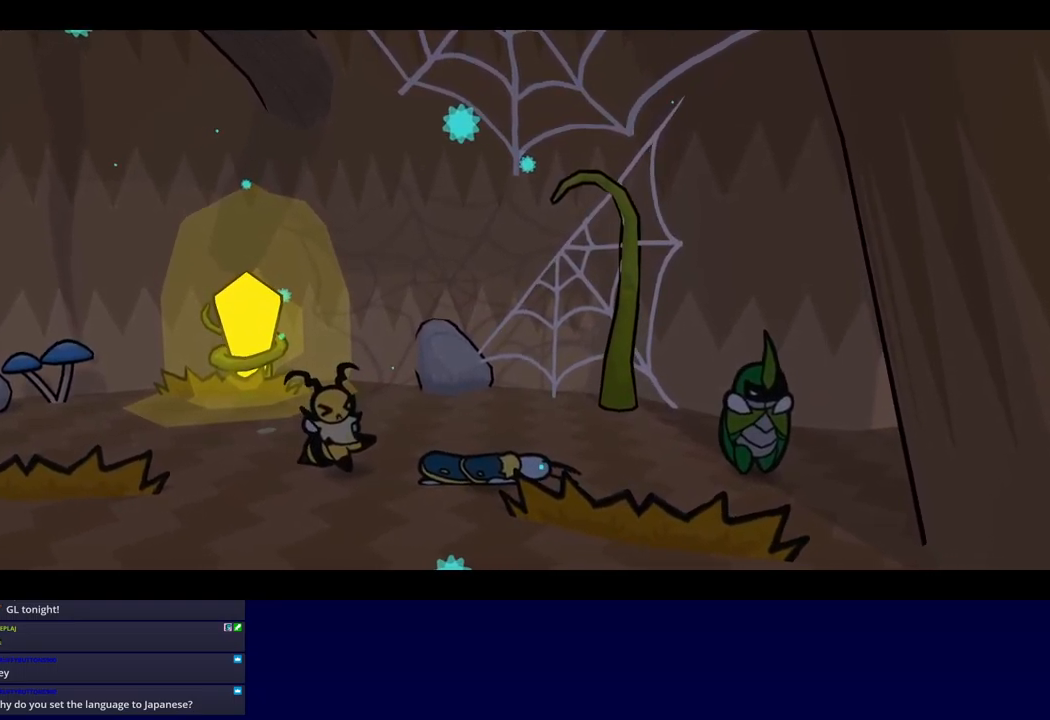
{"buttons": ["B"], "left_stick": "center", "events": []}
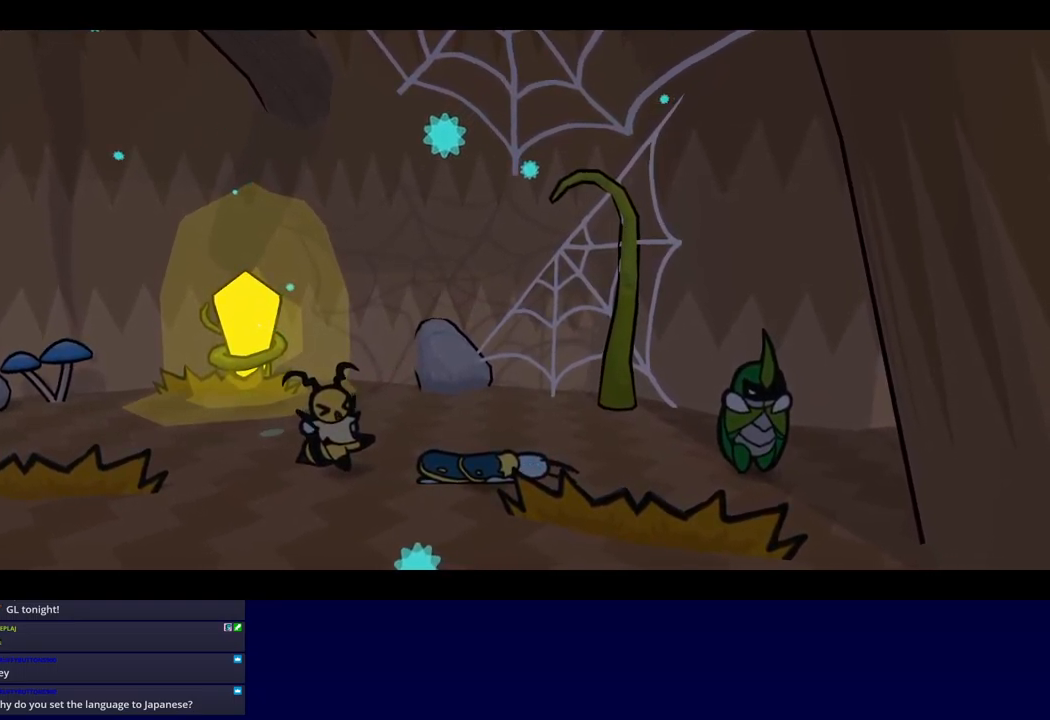
{"buttons": ["B"], "left_stick": "center", "events": []}
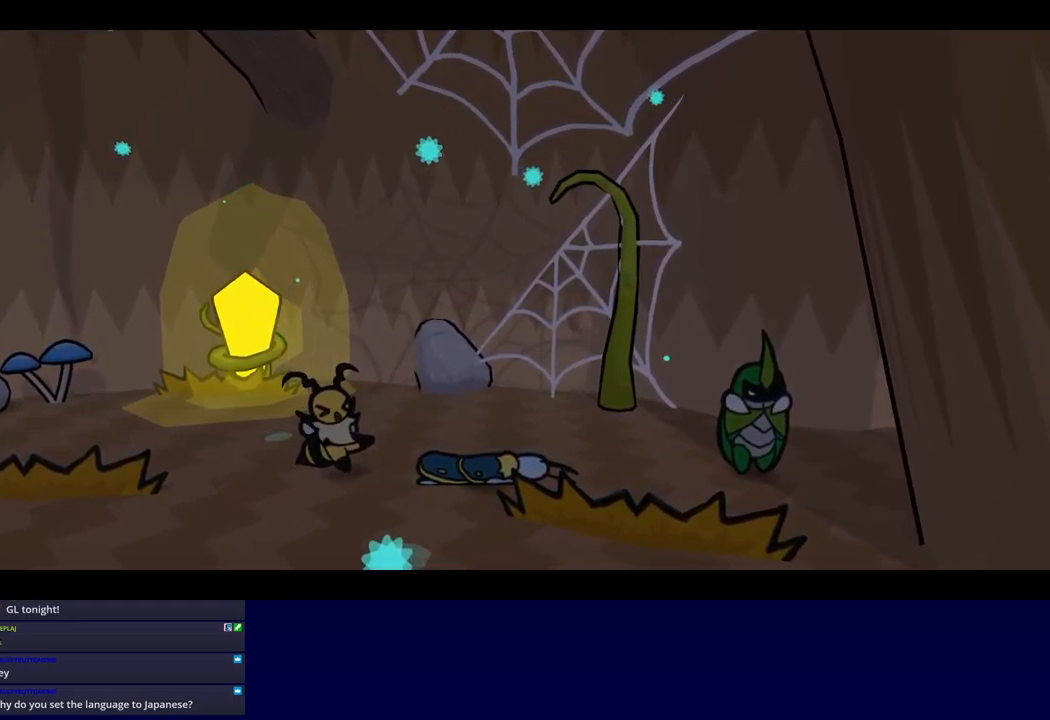
{"buttons": ["B"], "left_stick": "center", "events": []}